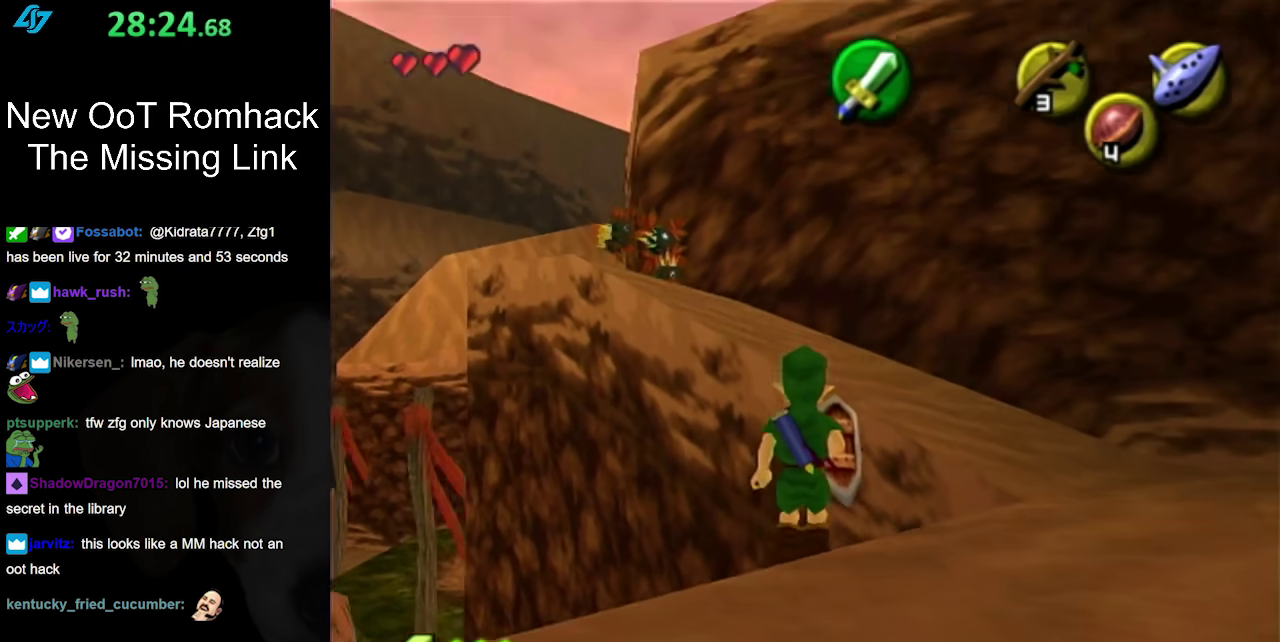
Gameplay with a controller (Nintendo layout); each line is a JSON object with the inputs held at the frame after it. "events" lists button and stick changes between this image and that frame as [ms after this image, input, new state], when the widget could be followed in between. Not read: L3 R3.
{"buttons": [], "left_stick": "down-left", "right_stick": "center", "events": [[400, "left_stick", "down-left"]]}
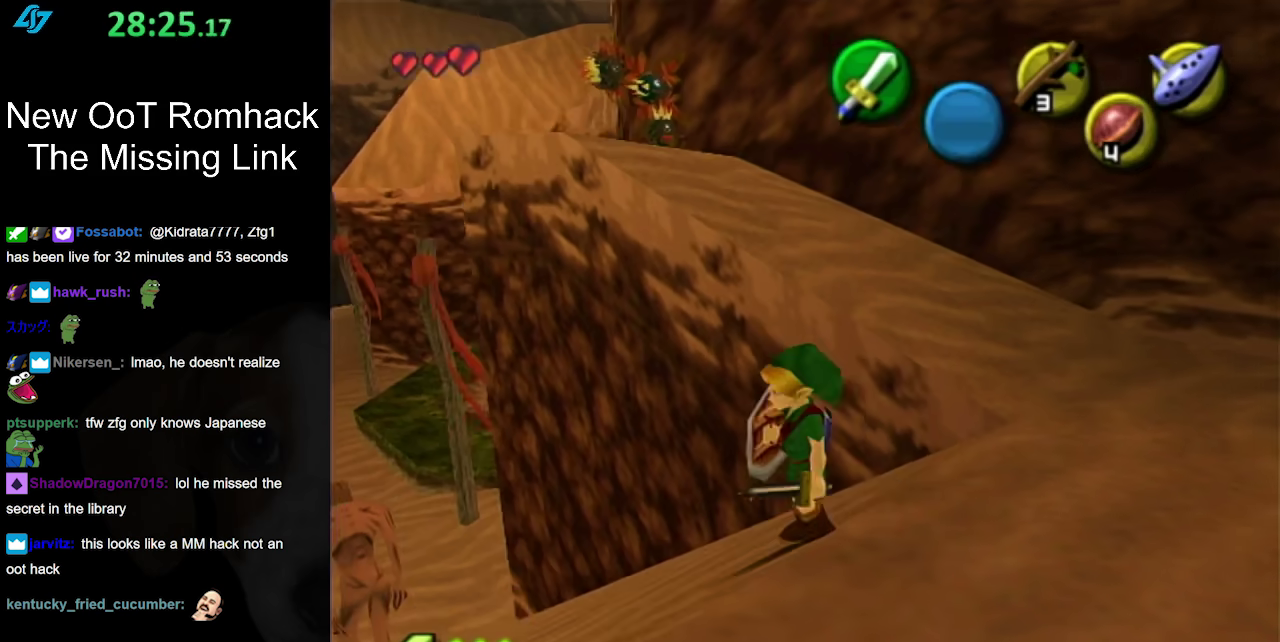
{"buttons": [], "left_stick": "down", "right_stick": "center", "events": [[50, "left_stick", "center"], [83, "L1", "down"], [300, "L1", "up"], [483, "left_stick", "down"]]}
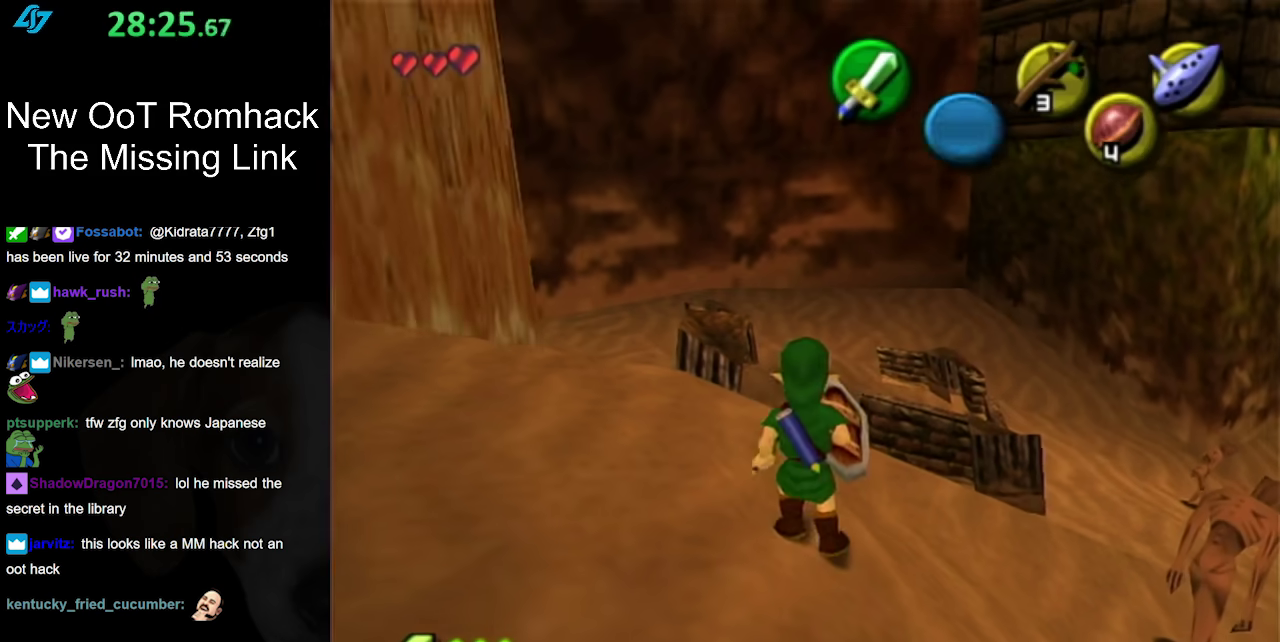
{"buttons": [], "left_stick": "center", "right_stick": "center", "events": [[200, "left_stick", "down-left"], [333, "left_stick", "center"]]}
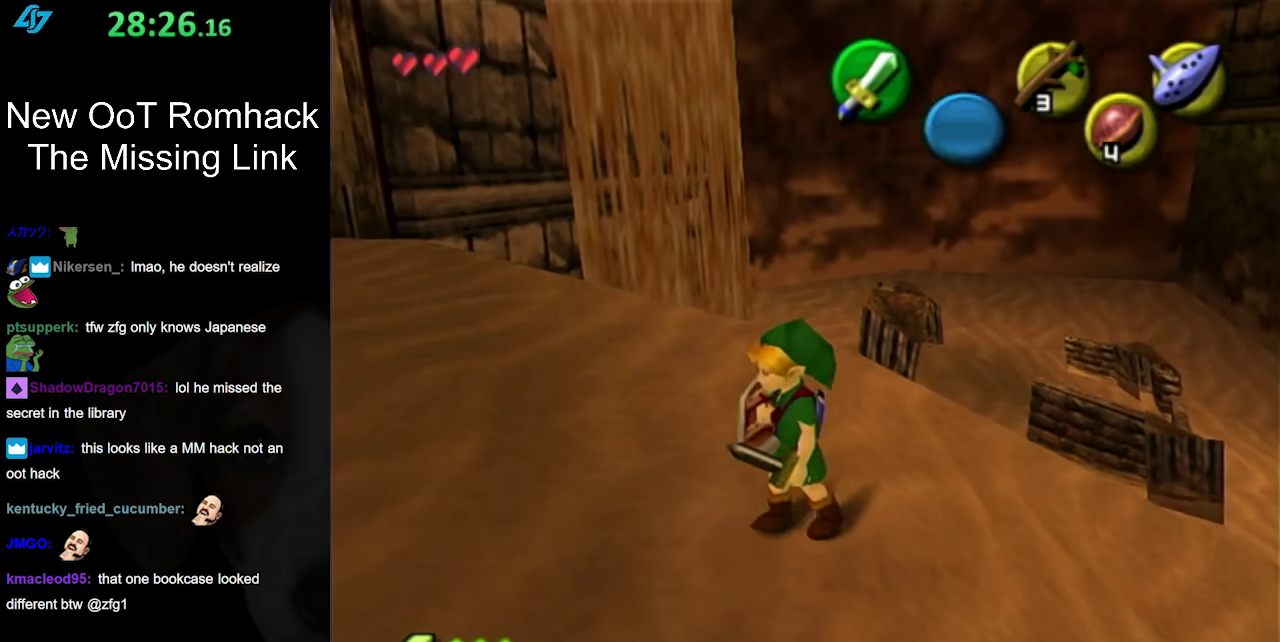
{"buttons": [], "left_stick": "up", "right_stick": "center", "events": [[50, "left_stick", "up"]]}
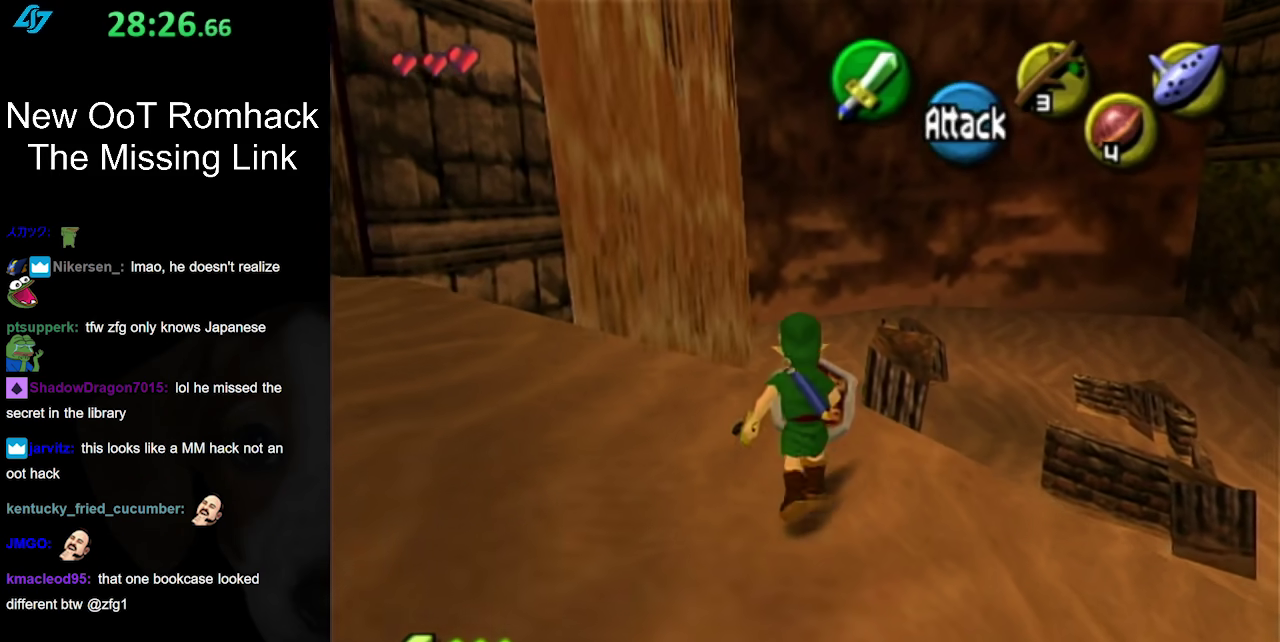
{"buttons": [], "left_stick": "up", "right_stick": "center", "events": [[267, "A", "down"], [450, "A", "up"]]}
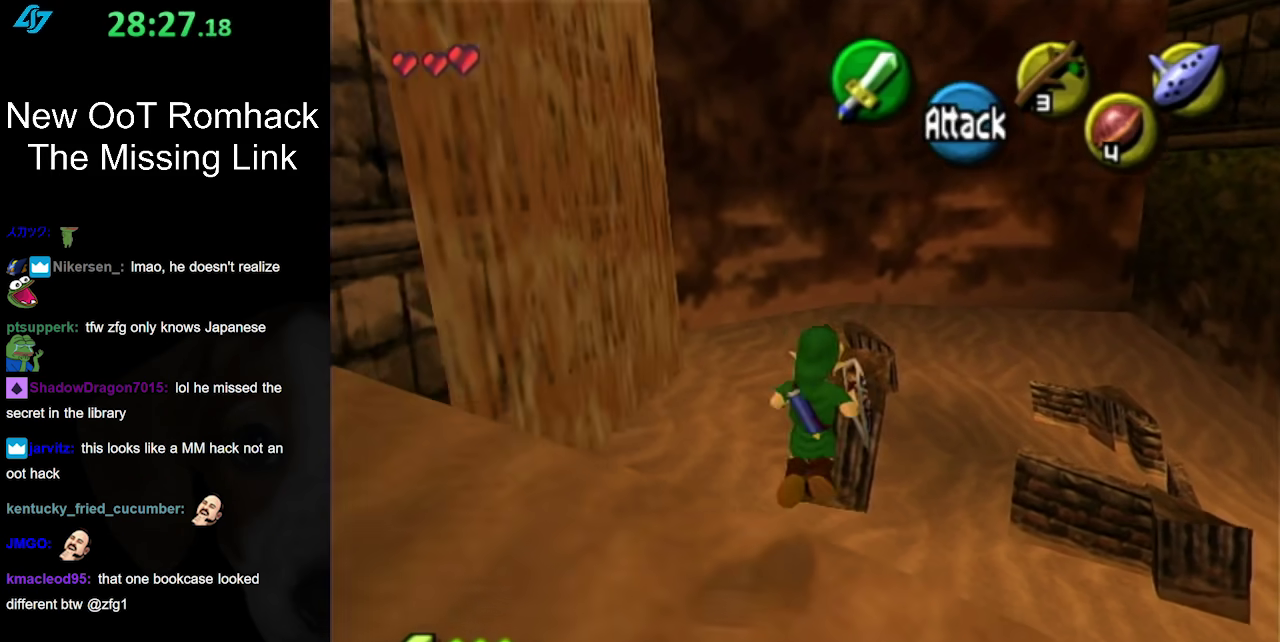
{"buttons": [], "left_stick": "up-right", "right_stick": "center", "events": [[150, "left_stick", "up-right"]]}
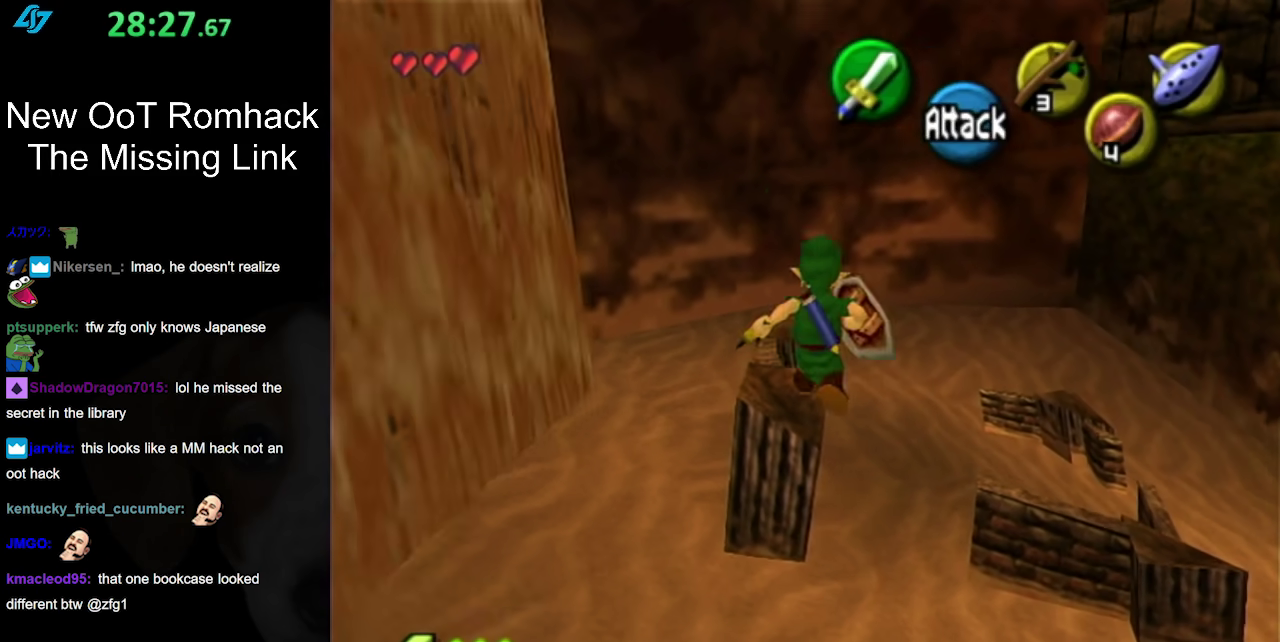
{"buttons": [], "left_stick": "up-right", "right_stick": "center", "events": []}
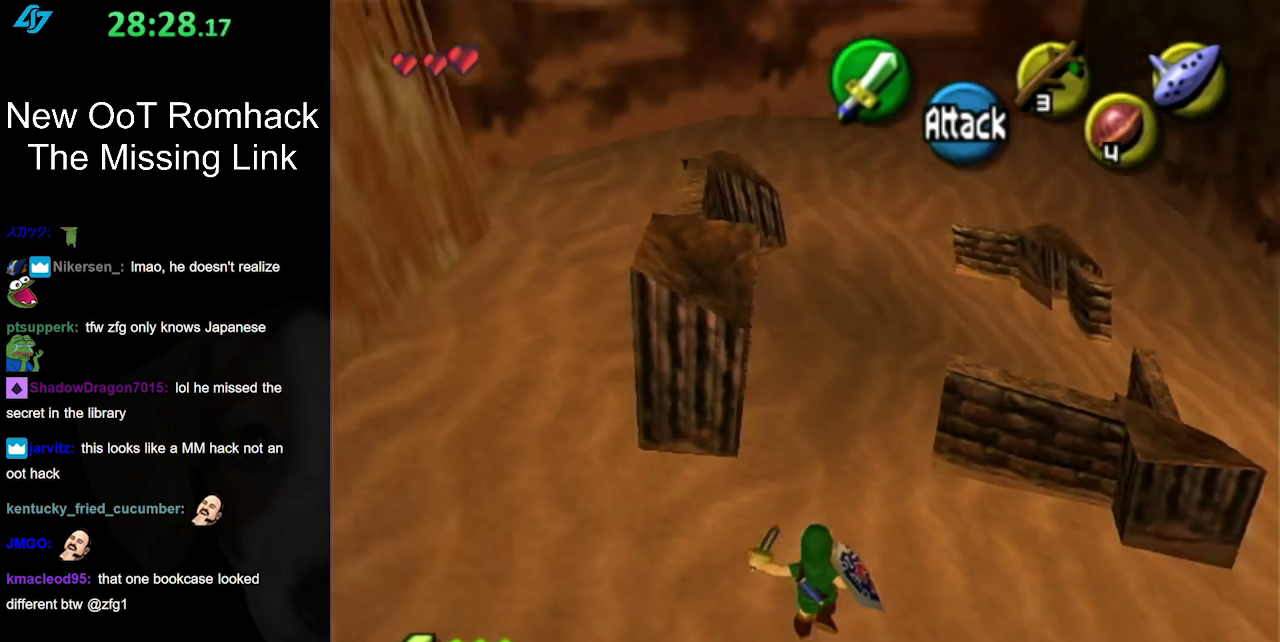
{"buttons": [], "left_stick": "up", "right_stick": "center", "events": [[267, "left_stick", "up"]]}
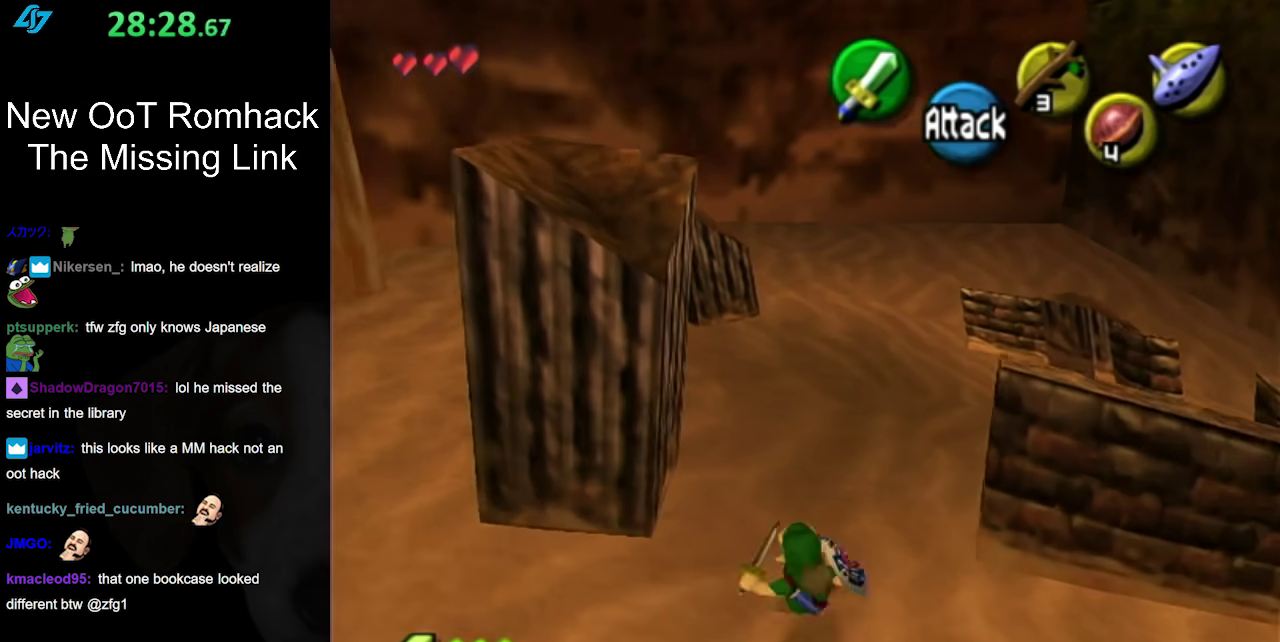
{"buttons": [], "left_stick": "up-right", "right_stick": "center", "events": [[117, "left_stick", "up-right"], [333, "A", "down"], [483, "A", "up"]]}
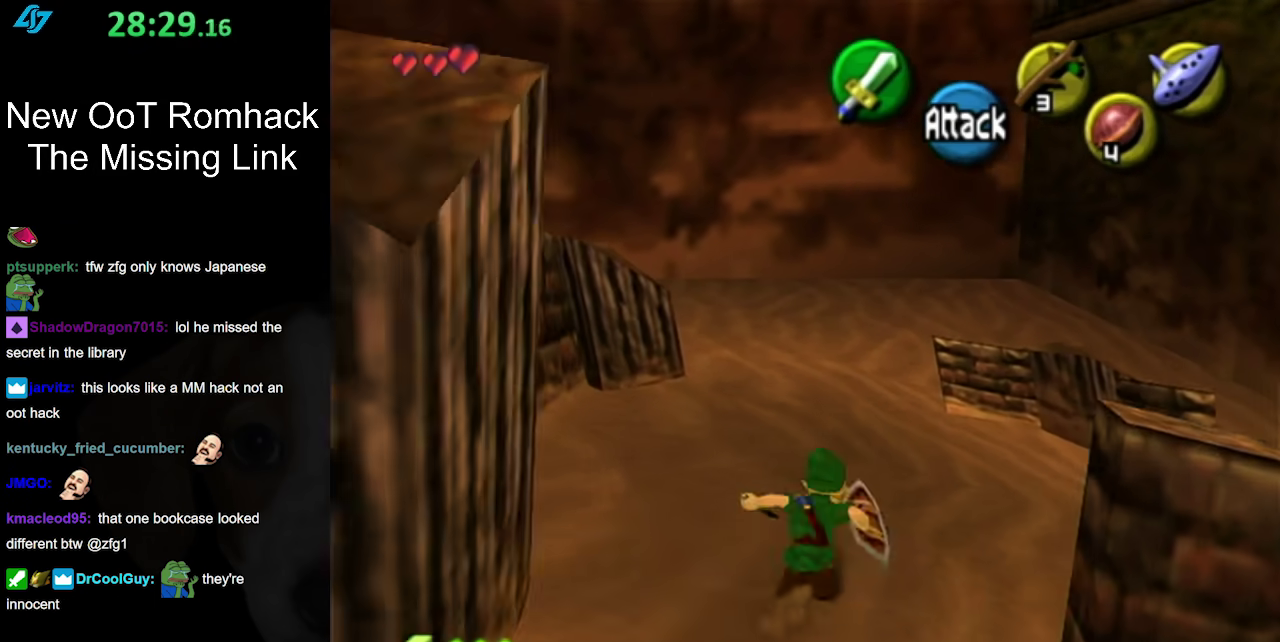
{"buttons": [], "left_stick": "center", "right_stick": "center", "events": [[167, "left_stick", "up"], [367, "left_stick", "center"]]}
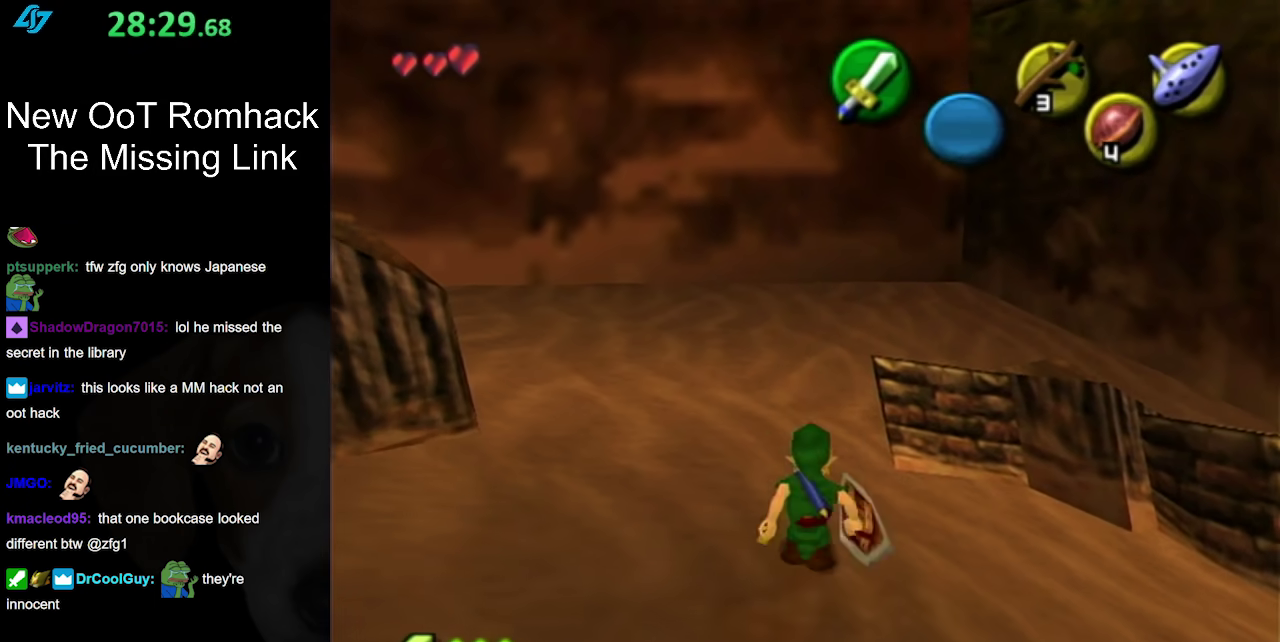
{"buttons": [], "left_stick": "up", "right_stick": "center", "events": [[67, "left_stick", "right"], [167, "L1", "down"], [167, "left_stick", "center"], [367, "L1", "up"], [450, "left_stick", "up"]]}
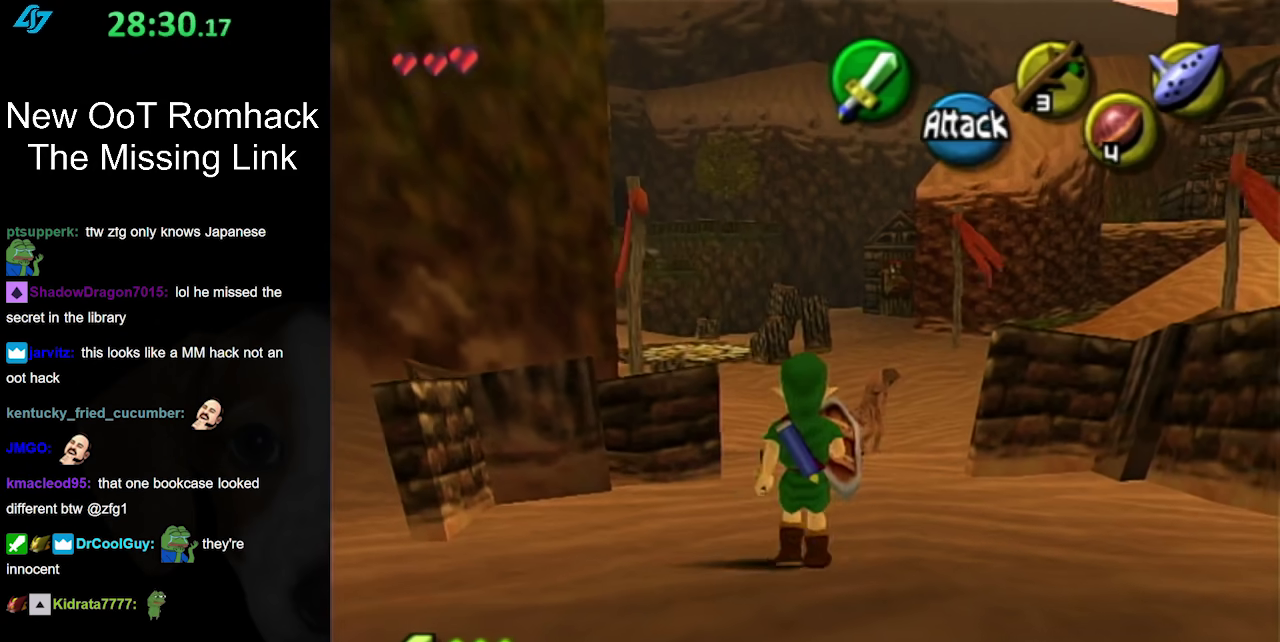
{"buttons": [], "left_stick": "up", "right_stick": "center", "events": [[300, "A", "down"], [450, "A", "up"]]}
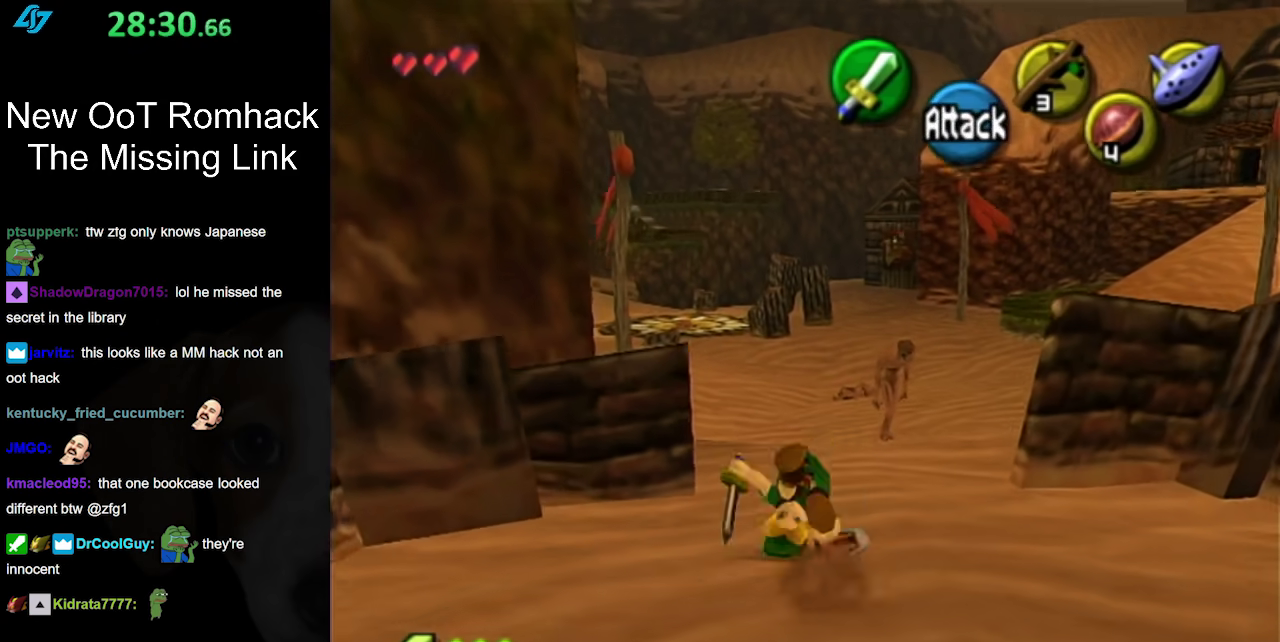
{"buttons": [], "left_stick": "up", "right_stick": "center", "events": []}
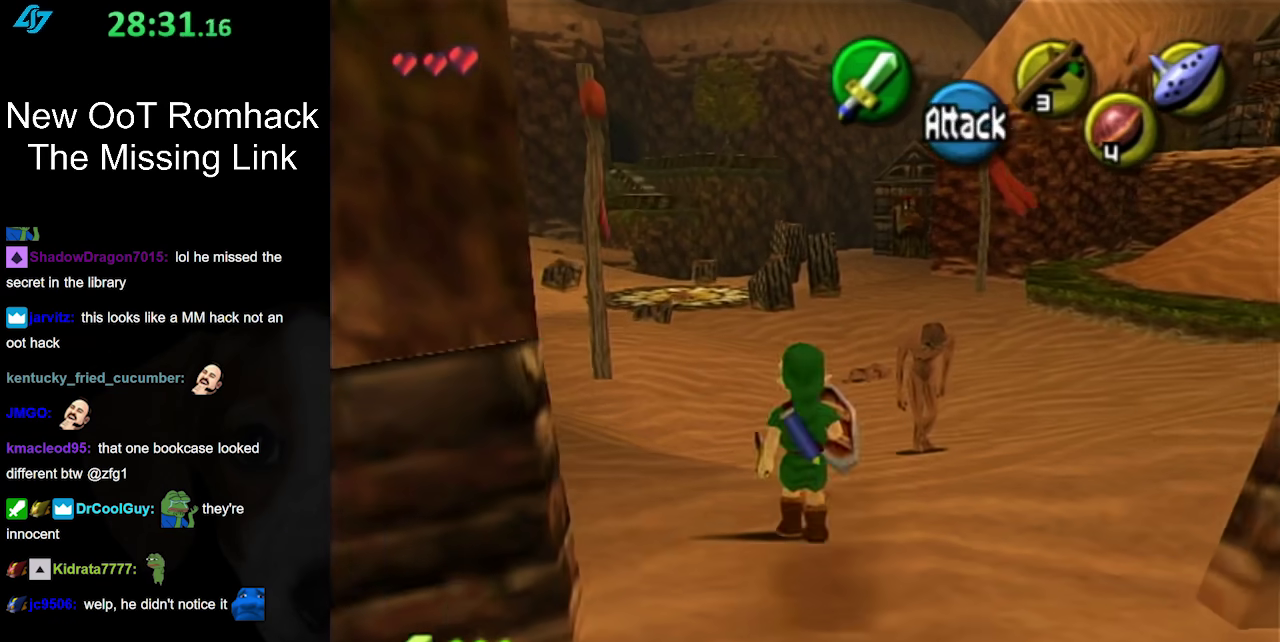
{"buttons": [], "left_stick": "up", "right_stick": "center", "events": [[33, "A", "down"], [233, "A", "up"]]}
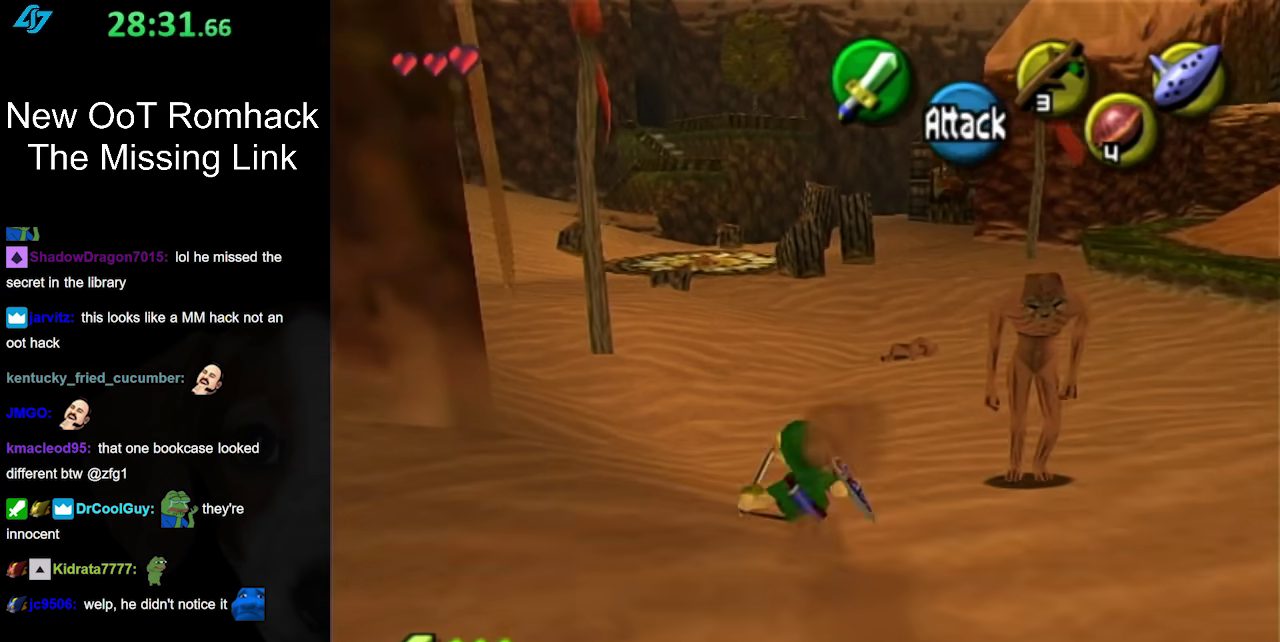
{"buttons": [], "left_stick": "up", "right_stick": "center", "events": [[267, "A", "down"], [483, "A", "up"]]}
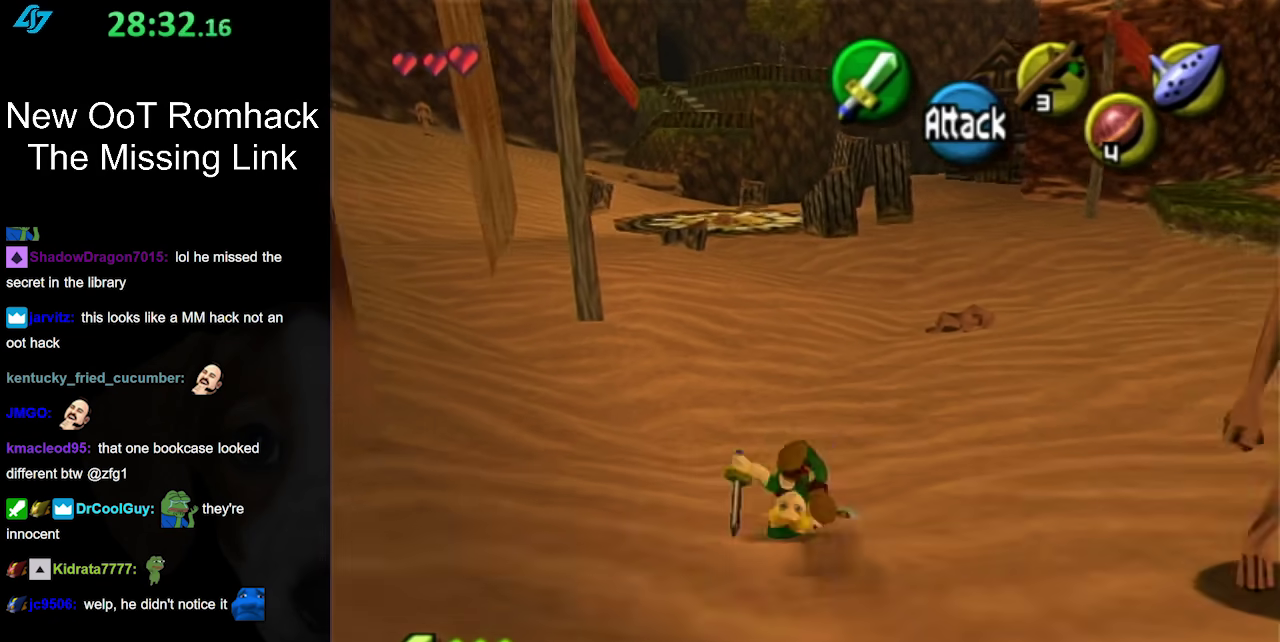
{"buttons": [], "left_stick": "up", "right_stick": "center", "events": []}
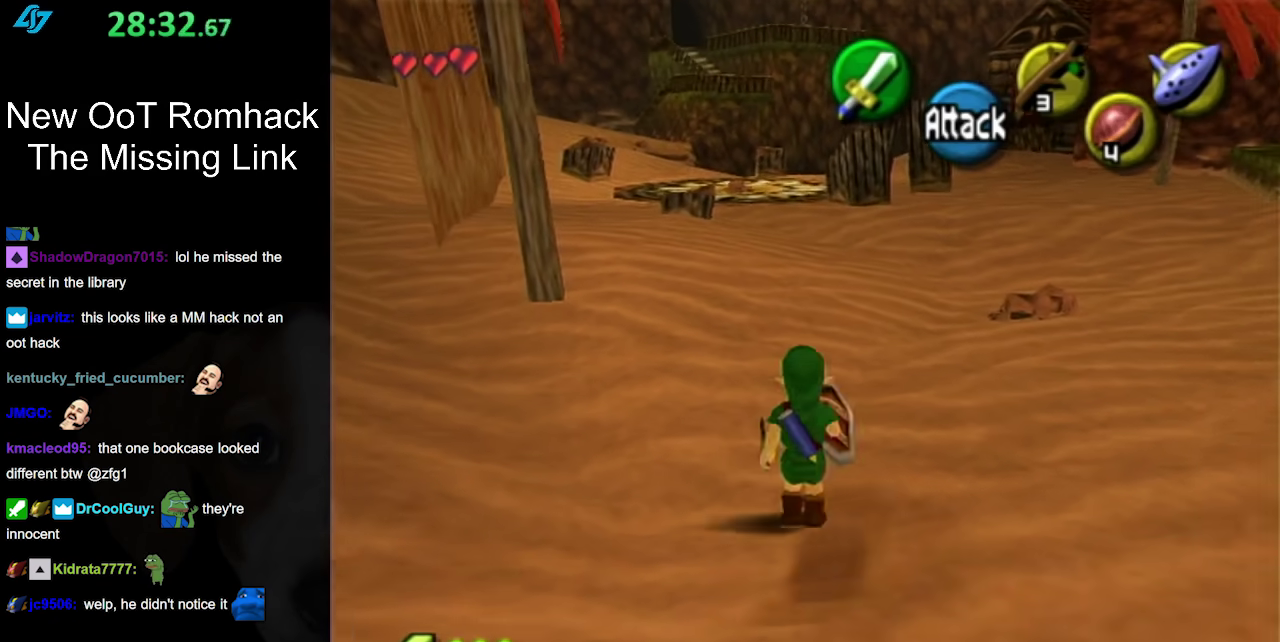
{"buttons": [], "left_stick": "up", "right_stick": "center", "events": [[33, "A", "down"], [200, "A", "up"]]}
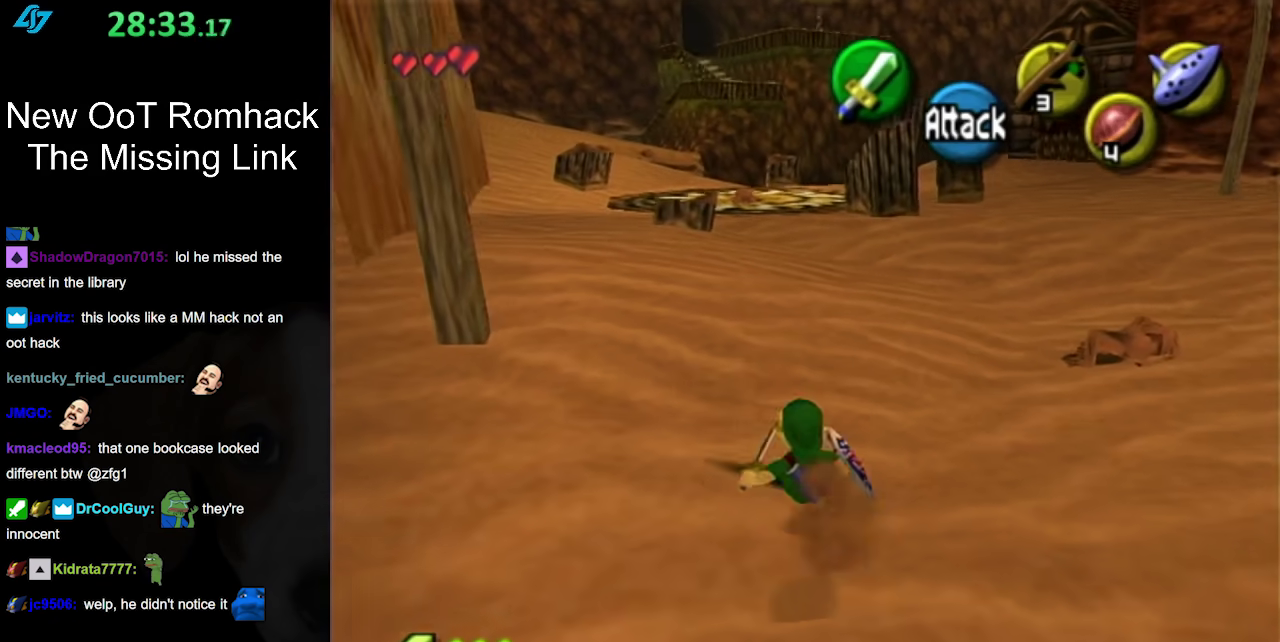
{"buttons": [], "left_stick": "up", "right_stick": "center", "events": [[333, "A", "down"], [483, "A", "up"]]}
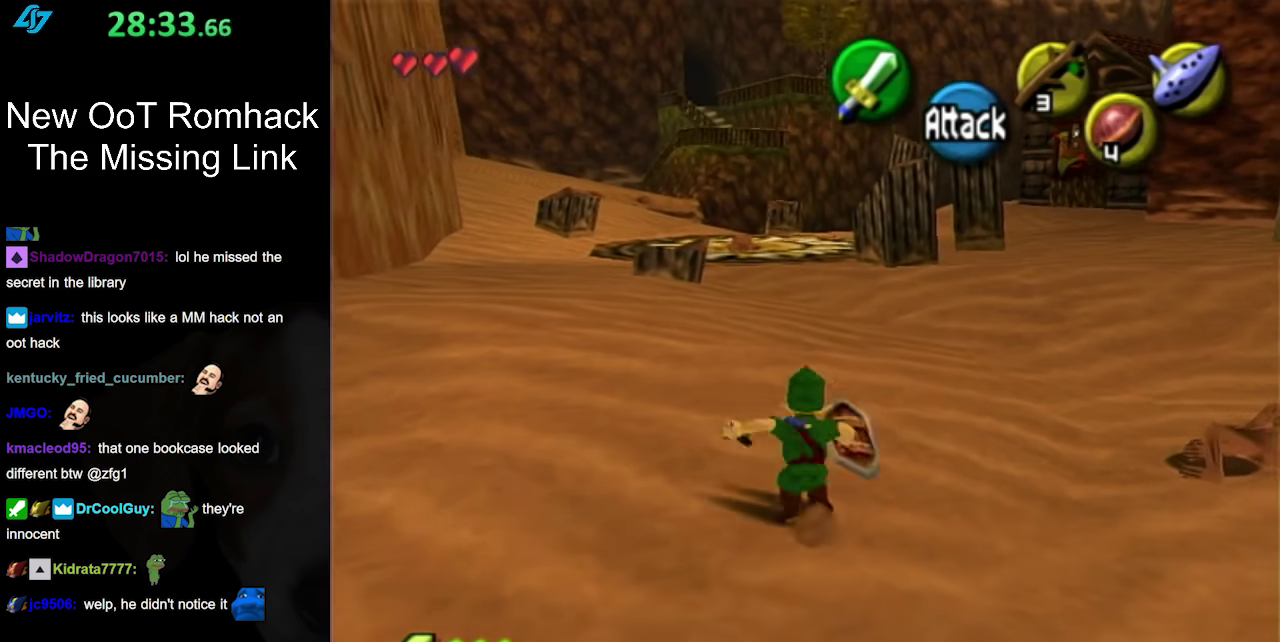
{"buttons": [], "left_stick": "up", "right_stick": "center", "events": []}
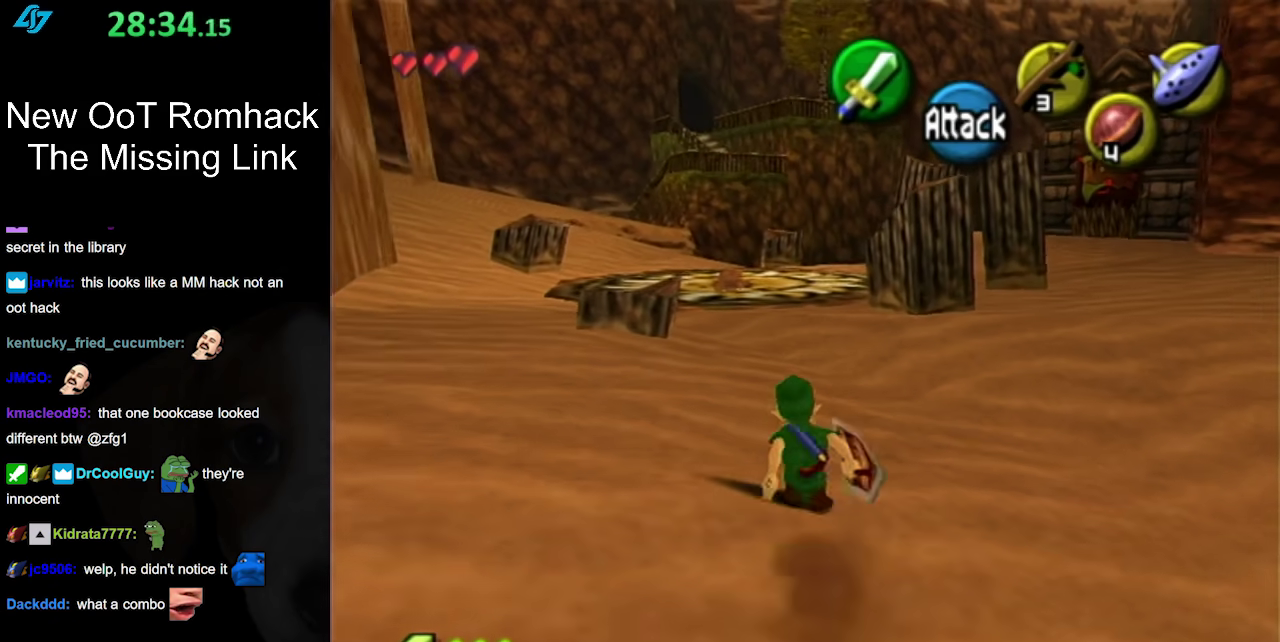
{"buttons": [], "left_stick": "up", "right_stick": "center", "events": []}
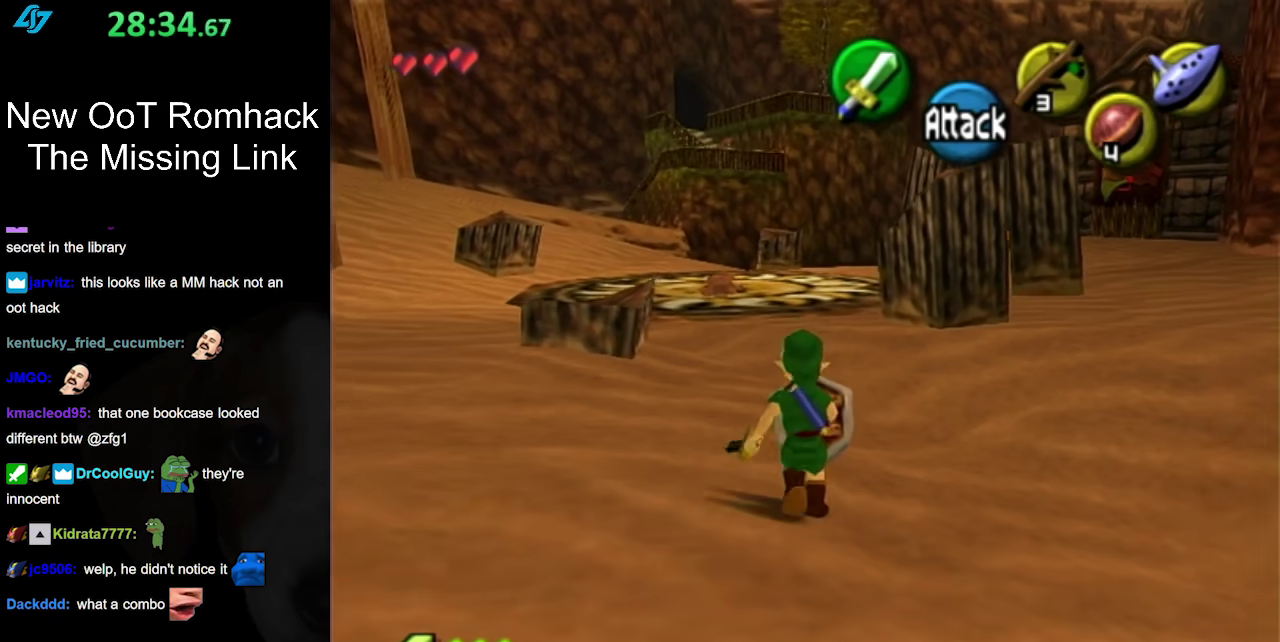
{"buttons": [], "left_stick": "right", "right_stick": "center", "events": [[167, "left_stick", "center"], [467, "left_stick", "right"]]}
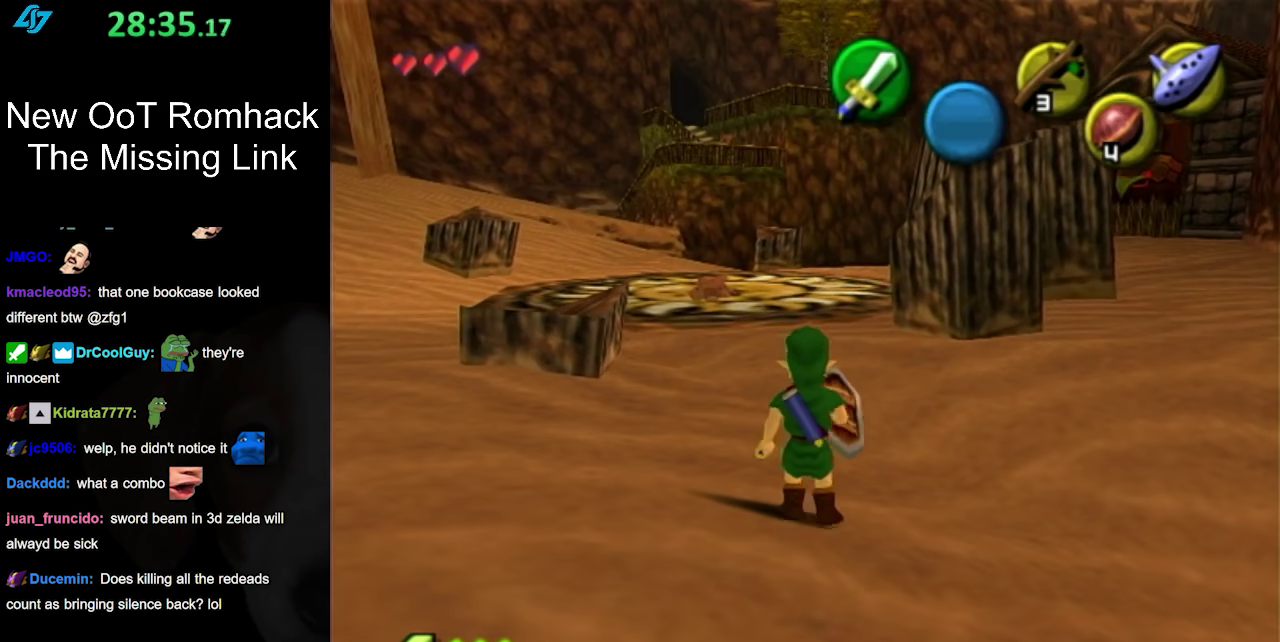
{"buttons": [], "left_stick": "right", "right_stick": "center", "events": []}
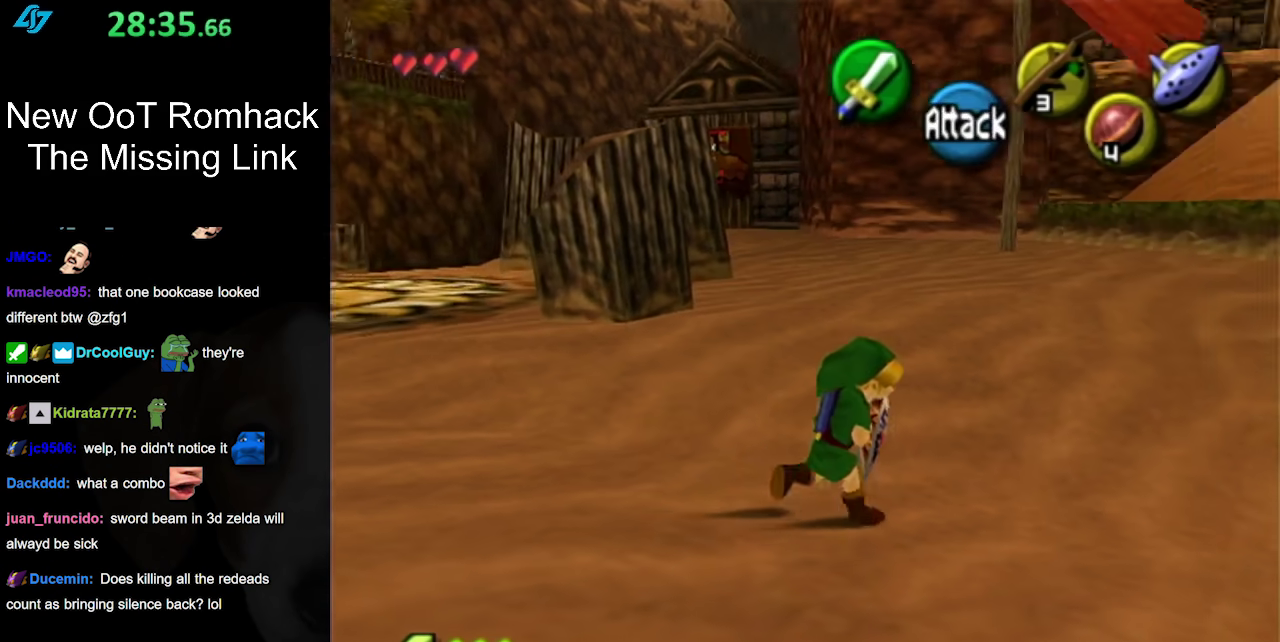
{"buttons": [], "left_stick": "up-right", "right_stick": "center", "events": [[167, "A", "down"], [200, "left_stick", "up-right"], [367, "A", "up"]]}
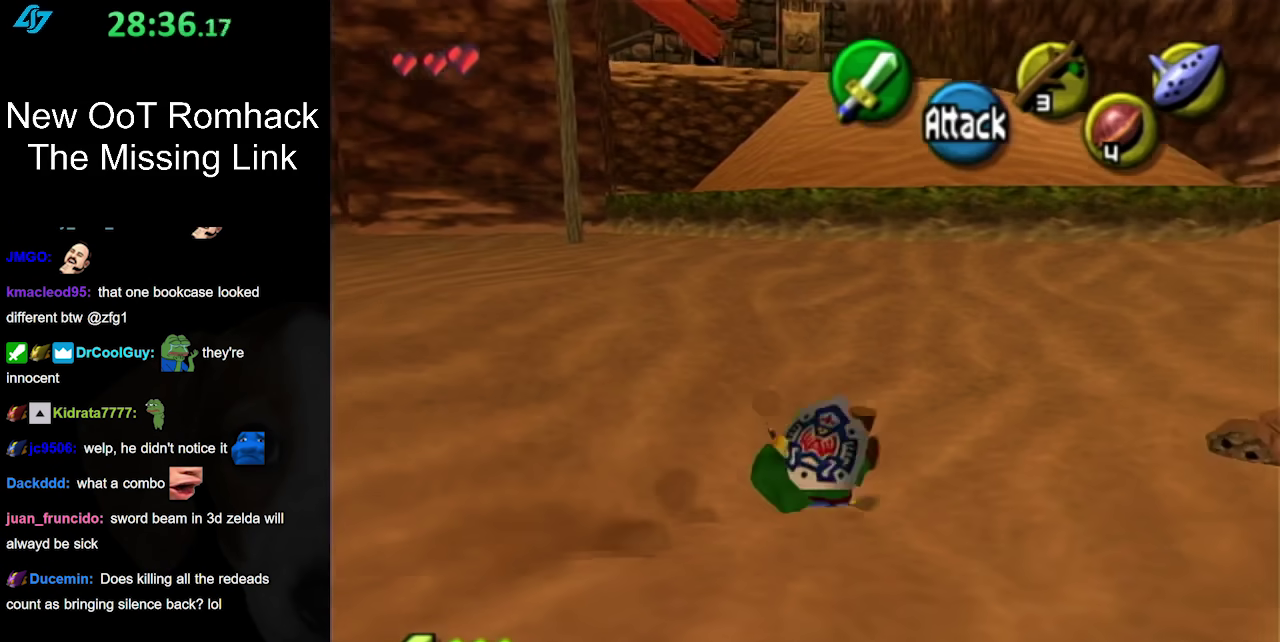
{"buttons": [], "left_stick": "up", "right_stick": "center", "events": [[233, "left_stick", "up"]]}
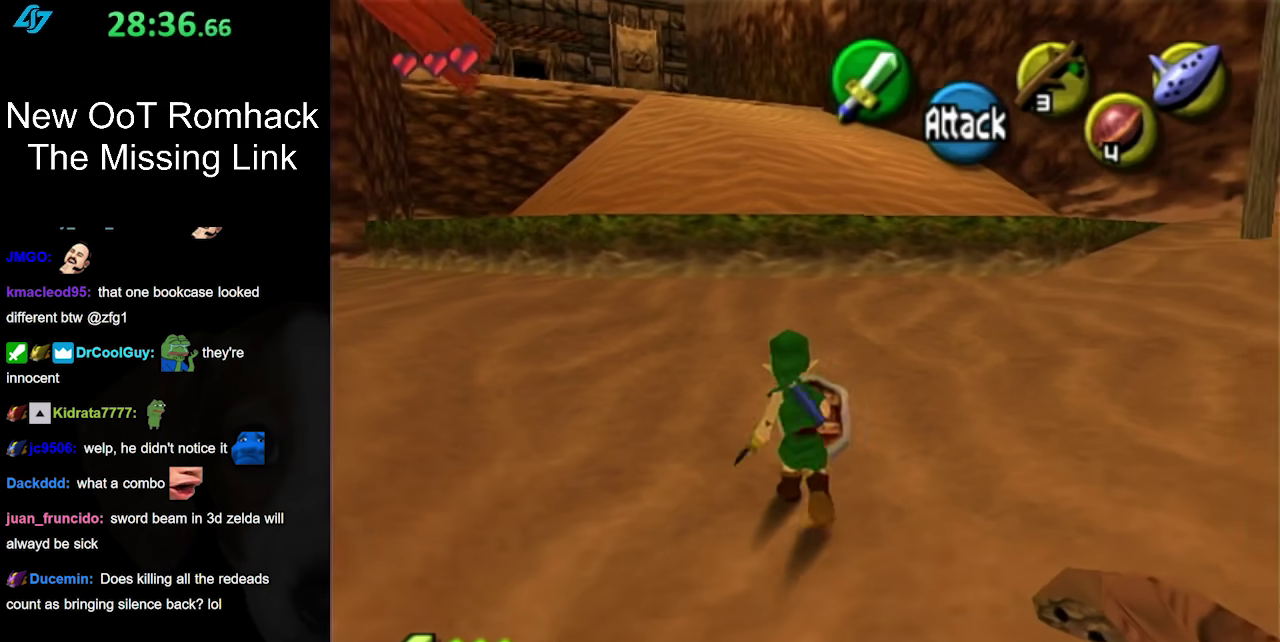
{"buttons": [], "left_stick": "up", "right_stick": "center", "events": [[17, "A", "down"], [200, "A", "up"]]}
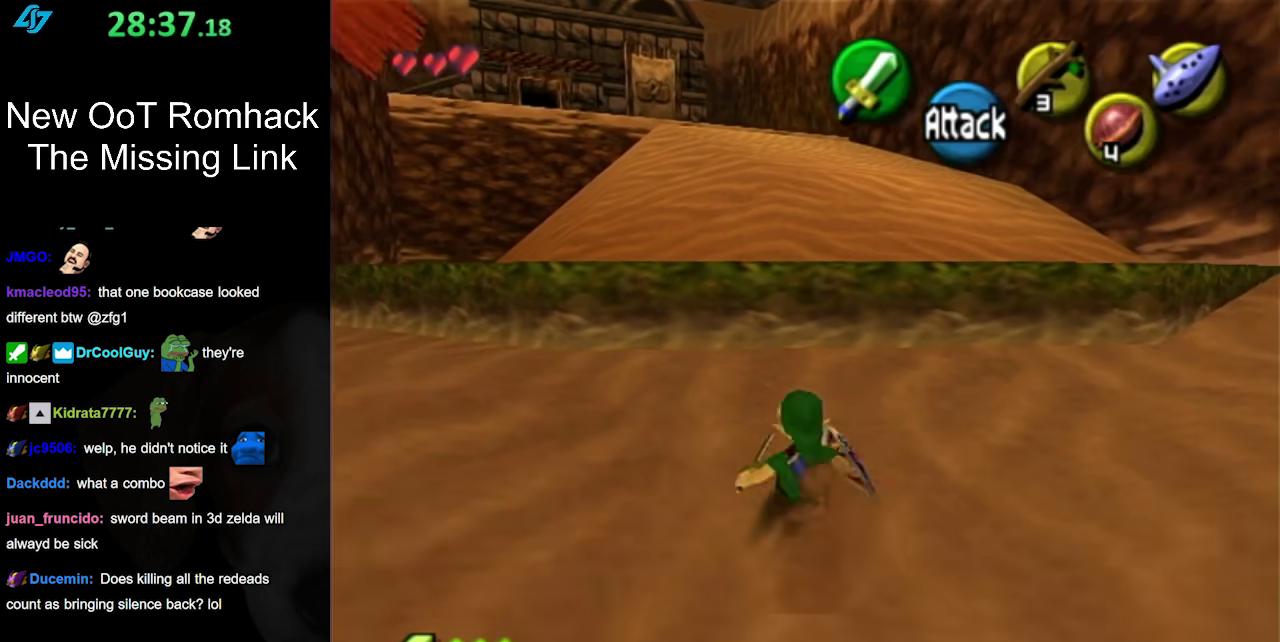
{"buttons": [], "left_stick": "up", "right_stick": "center", "events": [[233, "A", "down"], [433, "A", "up"]]}
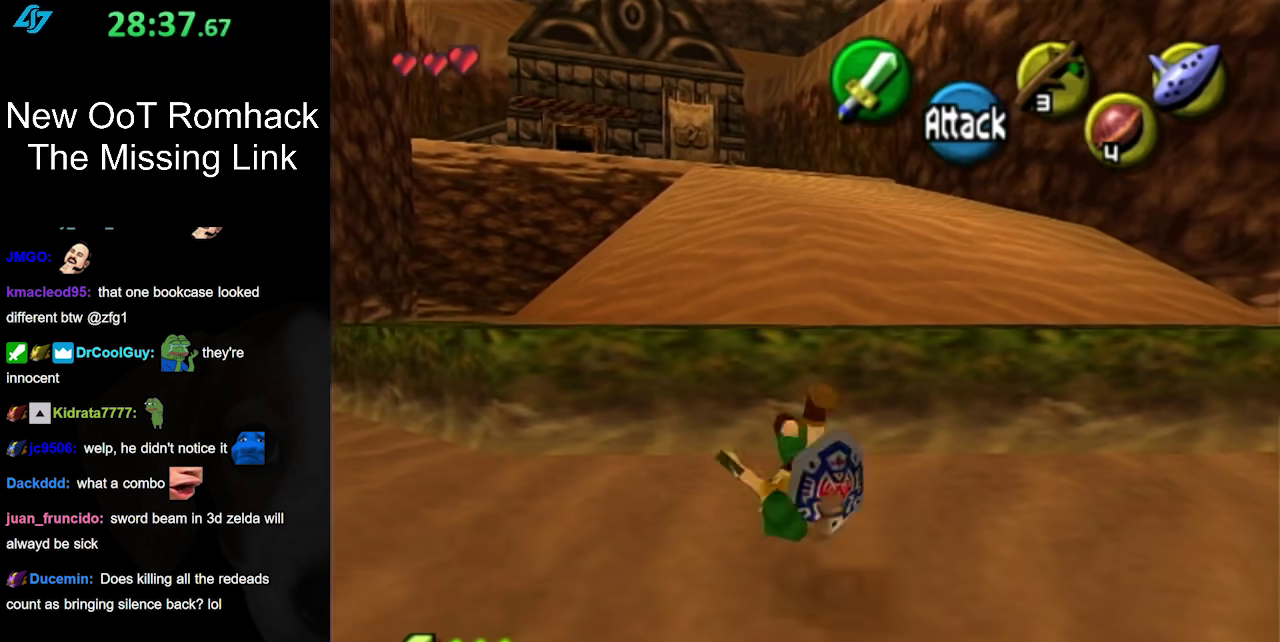
{"buttons": [], "left_stick": "up", "right_stick": "center", "events": []}